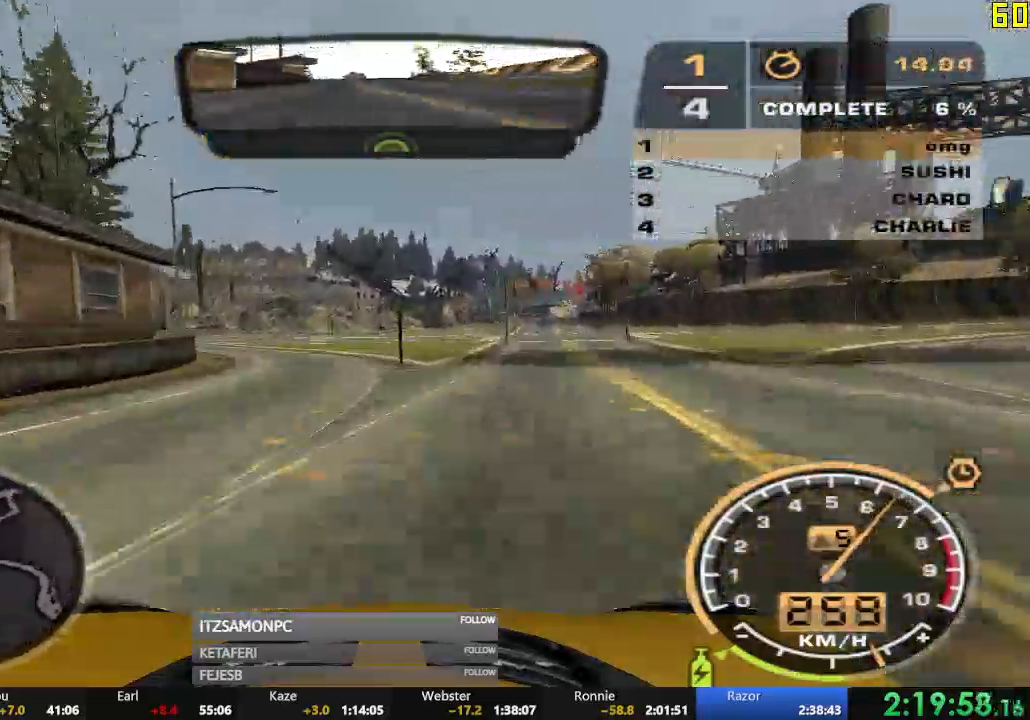
Gameplay with a controller (Xbox layout); each line is a JSON object with the inputs held at the frame after it. "events" lists button and stick changes between this image and that frame as [ms after this image, input, new state], when the widget could be followed in between. Not read: SHARE right_stick.
{"buttons": ["R2"], "left_stick": "left", "events": [[34, "left_stick", "center"], [301, "left_stick", "left"]]}
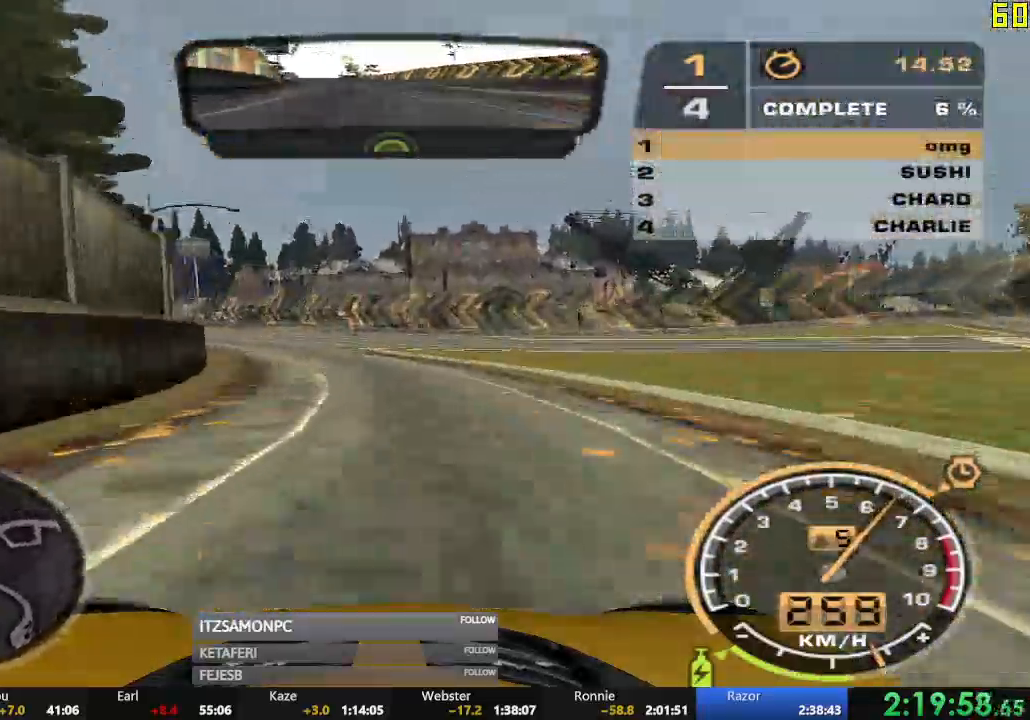
{"buttons": ["R2"], "left_stick": "center", "events": [[501, "left_stick", "center"]]}
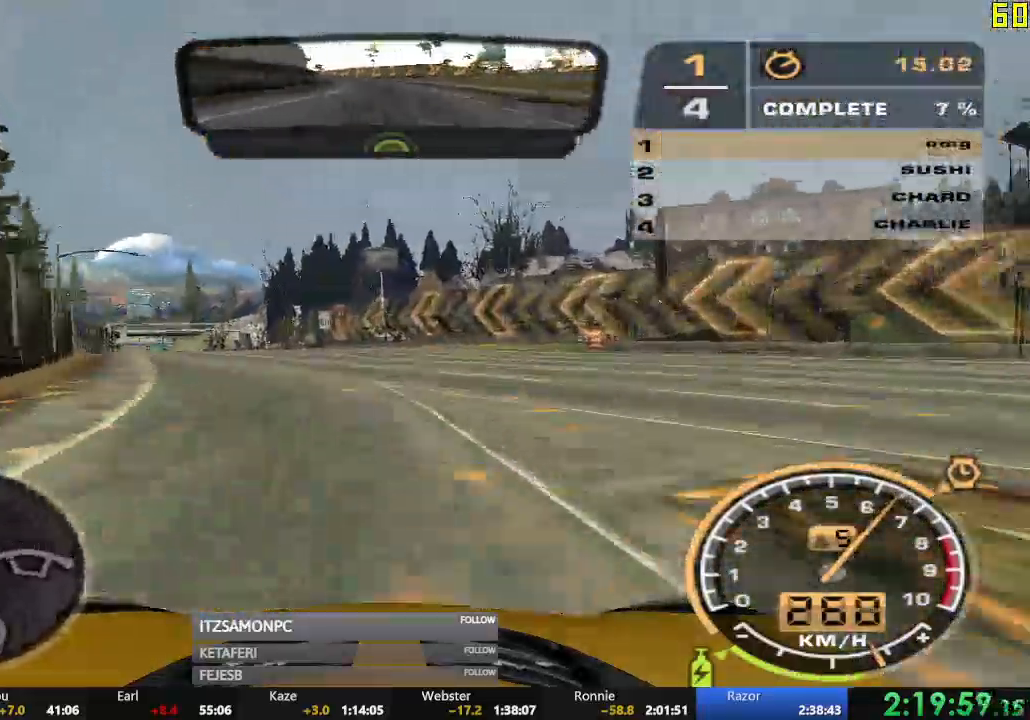
{"buttons": ["R2"], "left_stick": "center", "events": []}
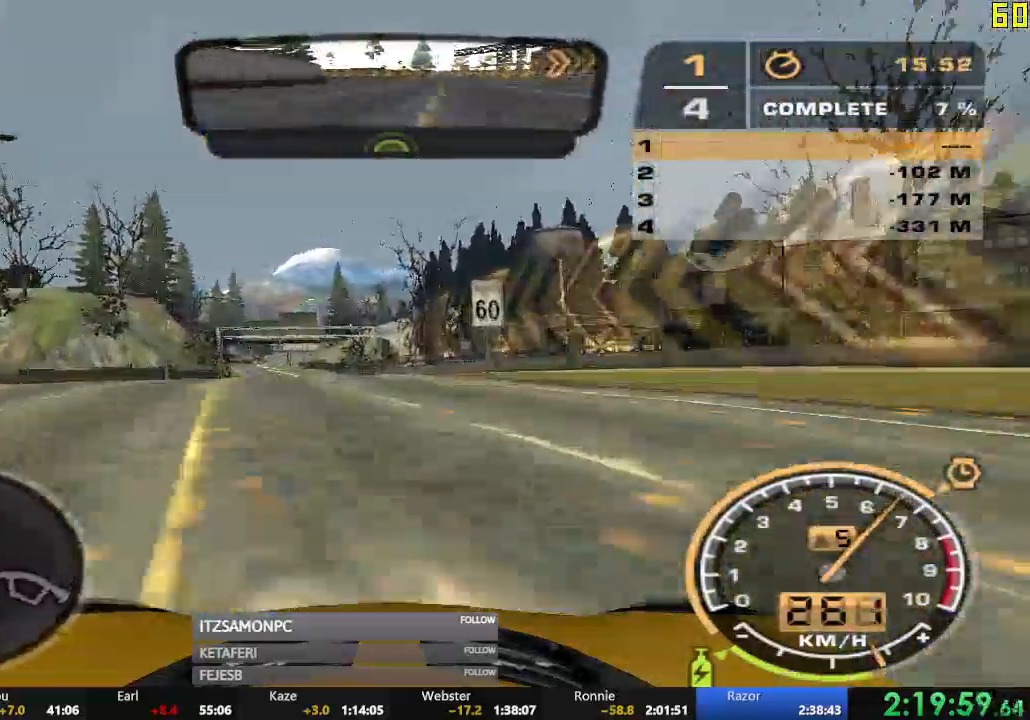
{"buttons": ["R2"], "left_stick": "left", "events": [[351, "left_stick", "left"]]}
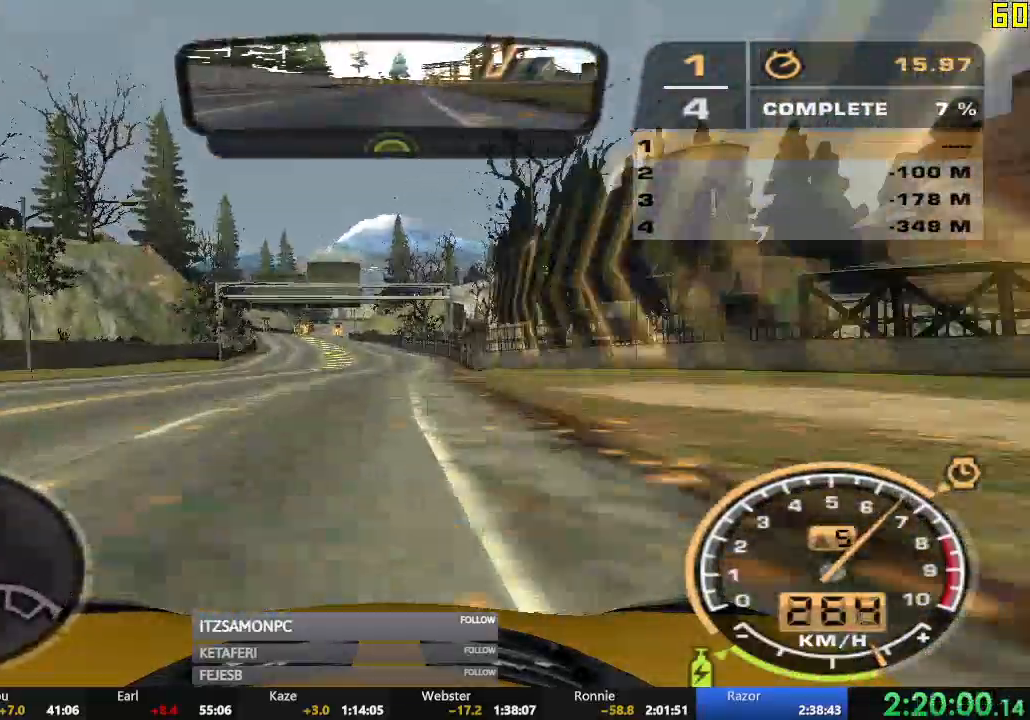
{"buttons": ["R2"], "left_stick": "center", "events": [[100, "left_stick", "center"]]}
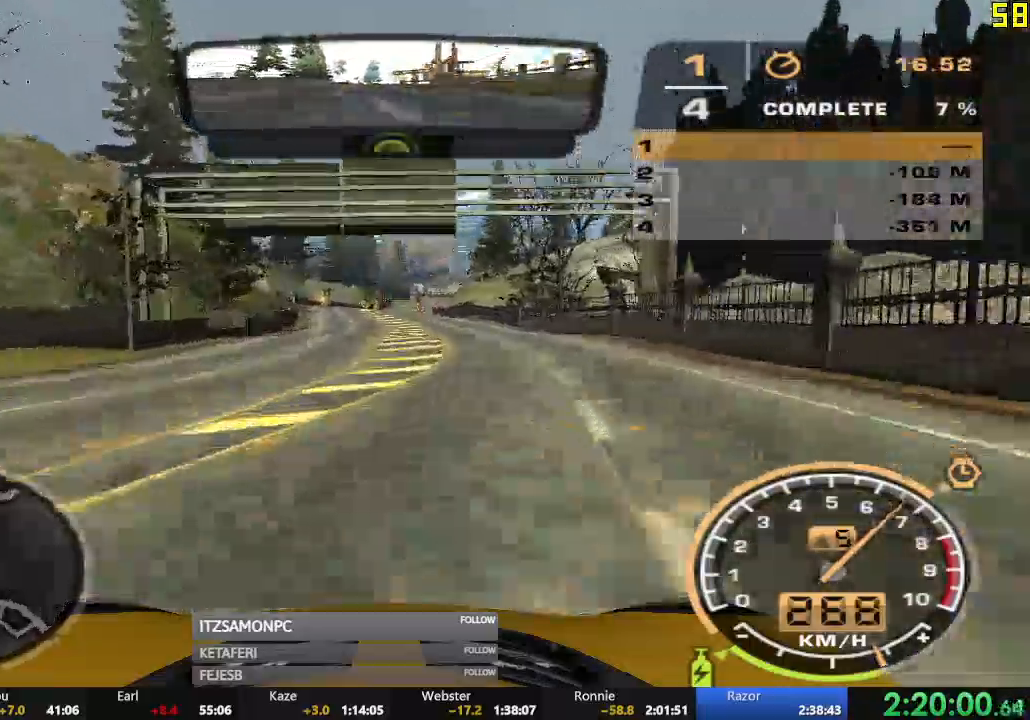
{"buttons": ["R2"], "left_stick": "center", "events": [[34, "left_stick", "right"], [117, "left_stick", "center"]]}
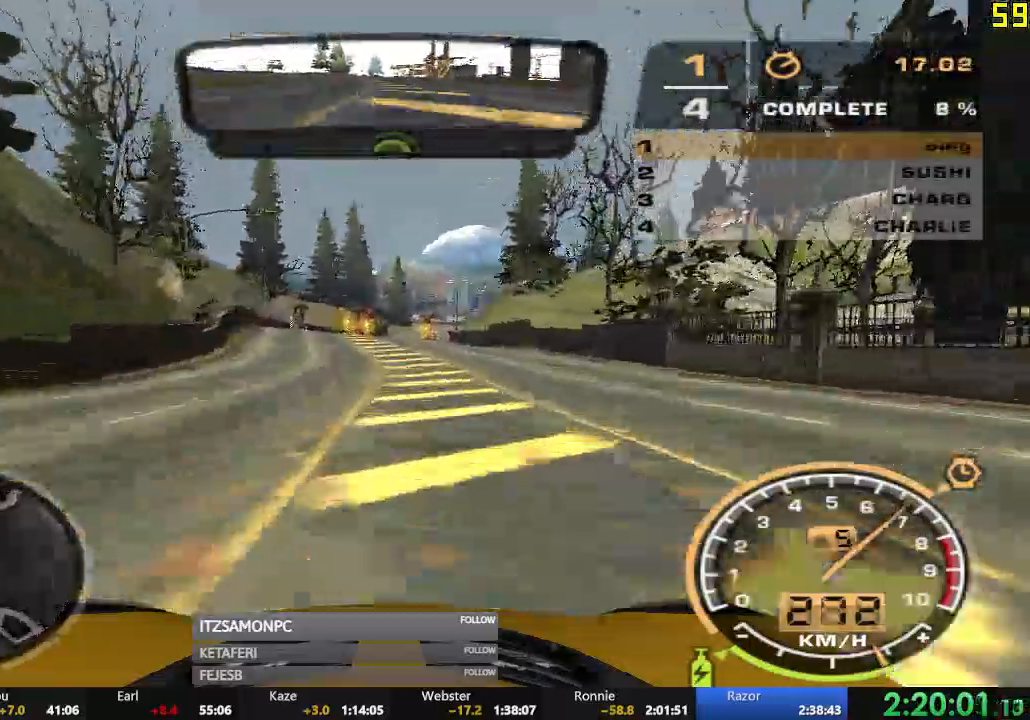
{"buttons": ["R2"], "left_stick": "center", "events": []}
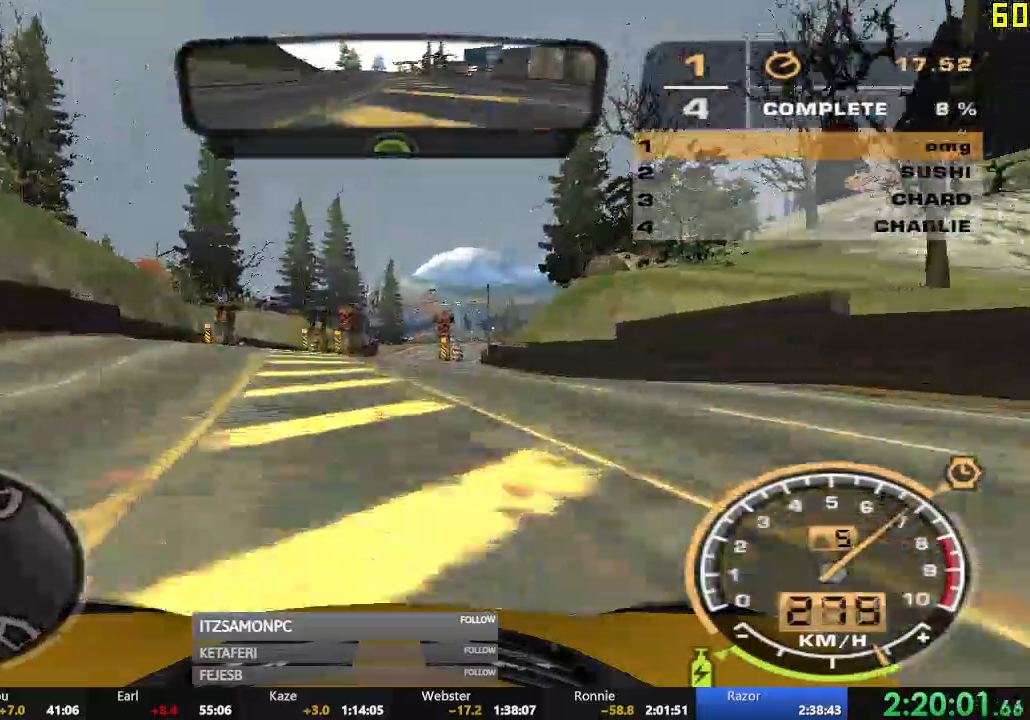
{"buttons": ["R2"], "left_stick": "center", "events": []}
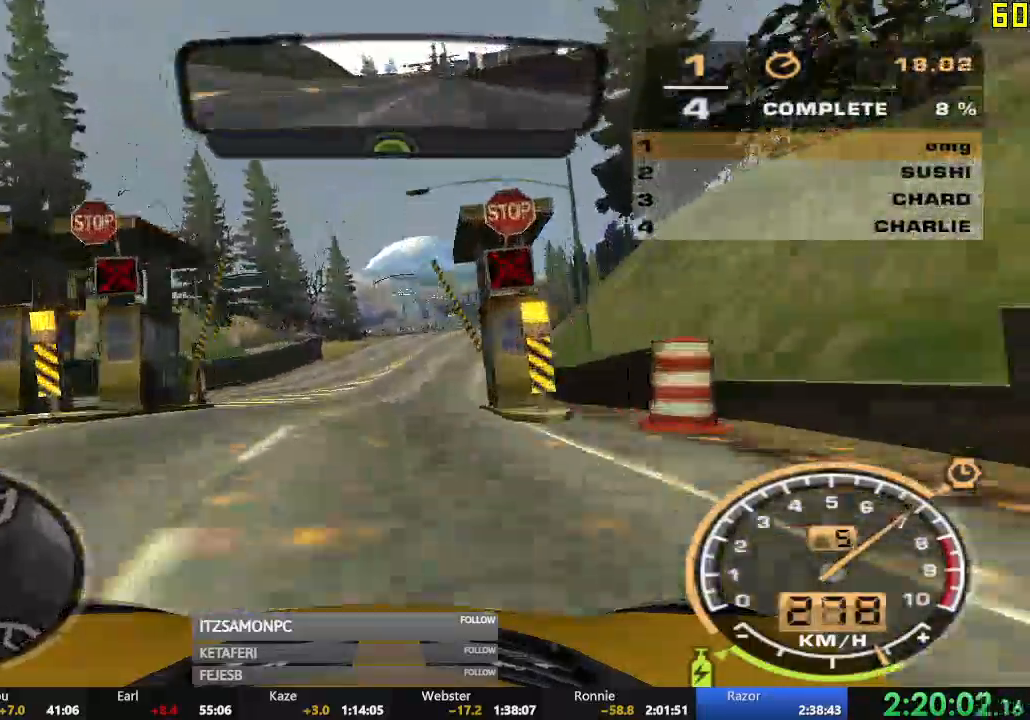
{"buttons": ["R2"], "left_stick": "center", "events": []}
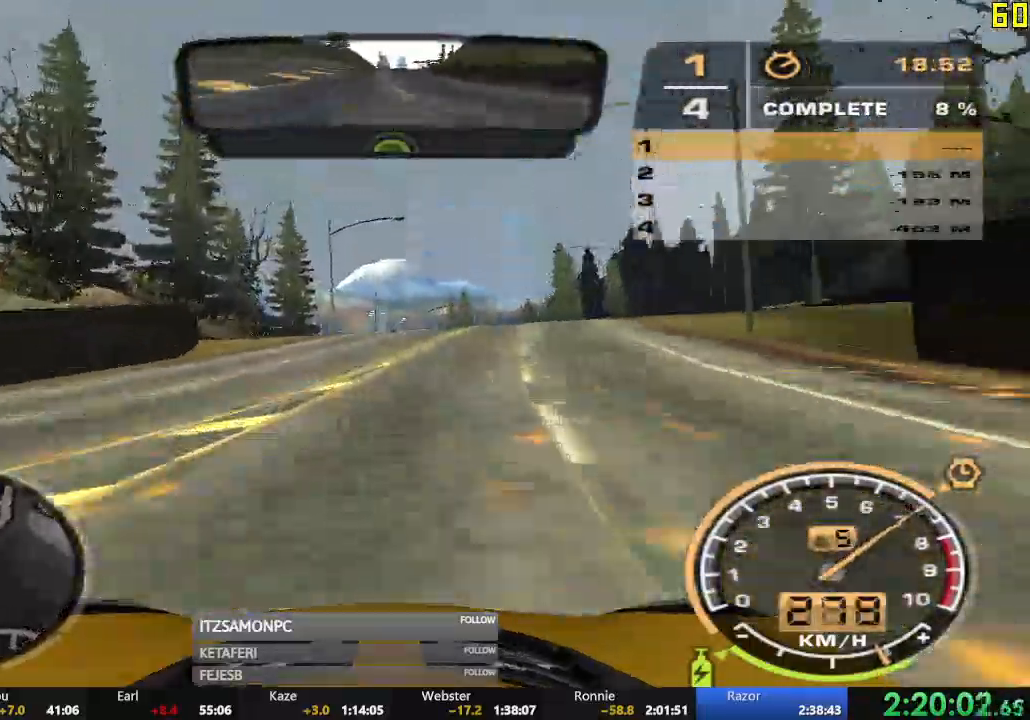
{"buttons": ["R2"], "left_stick": "right", "events": [[50, "left_stick", "left"], [384, "left_stick", "center"], [467, "left_stick", "right"]]}
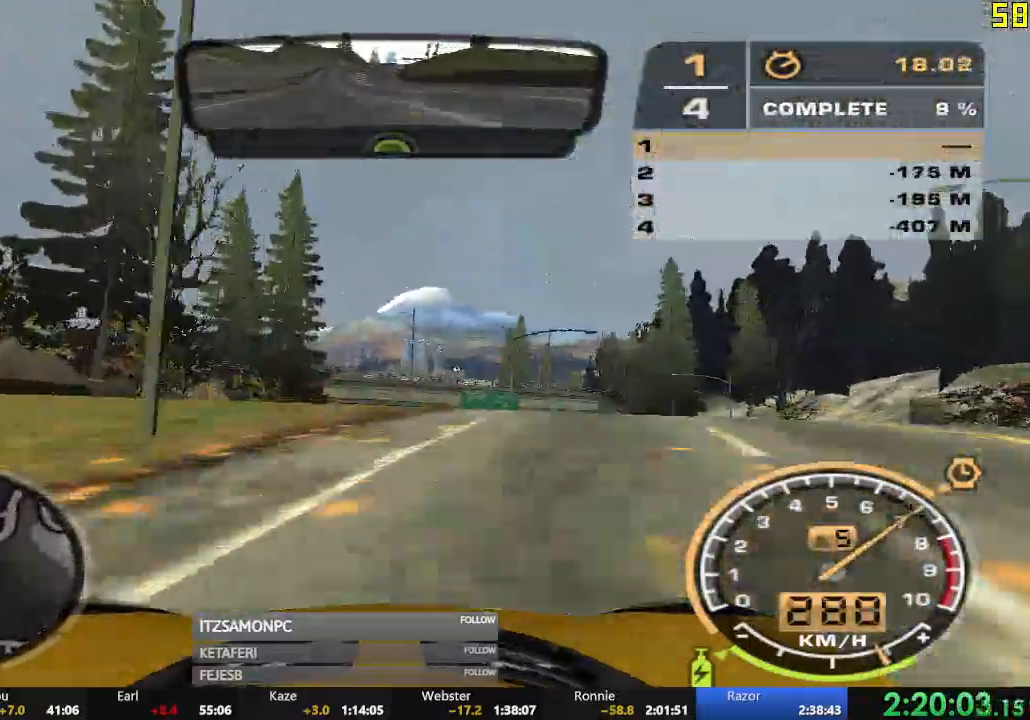
{"buttons": ["R2"], "left_stick": "right", "events": [[133, "left_stick", "center"], [500, "left_stick", "right"]]}
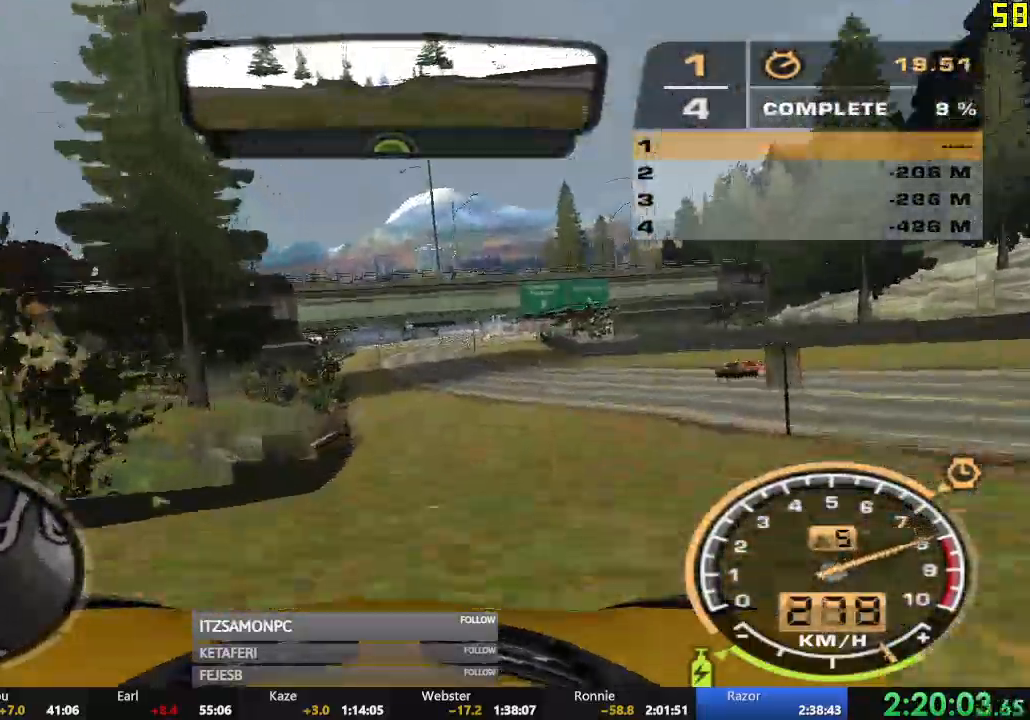
{"buttons": ["R2"], "left_stick": "right", "events": []}
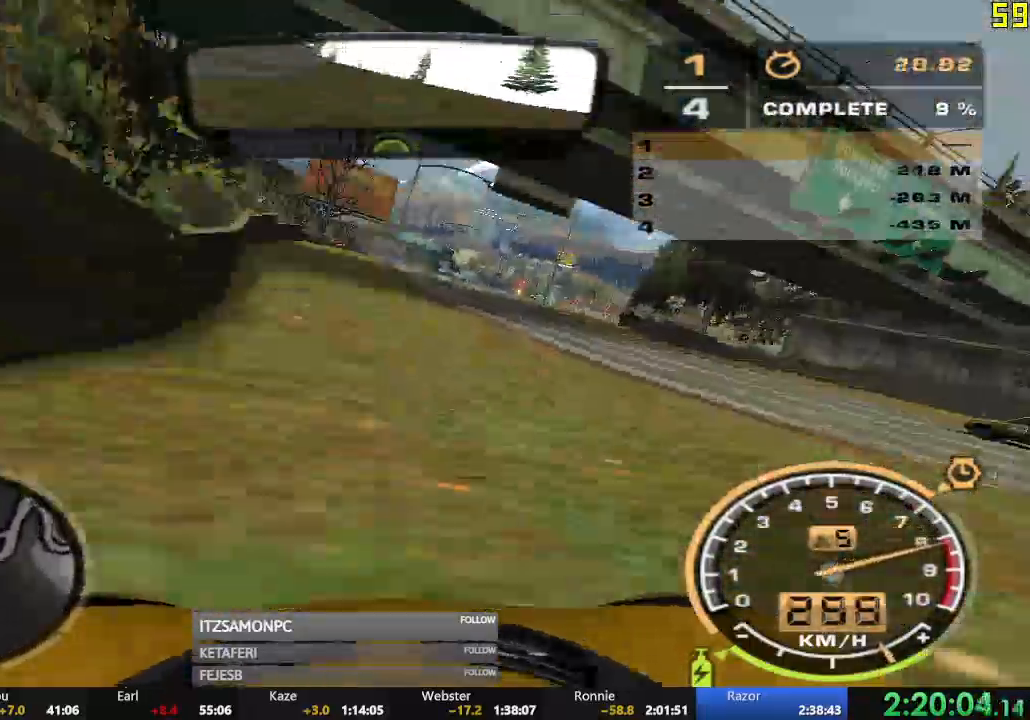
{"buttons": ["R2"], "left_stick": "left", "events": [[233, "left_stick", "center"], [367, "left_stick", "left"]]}
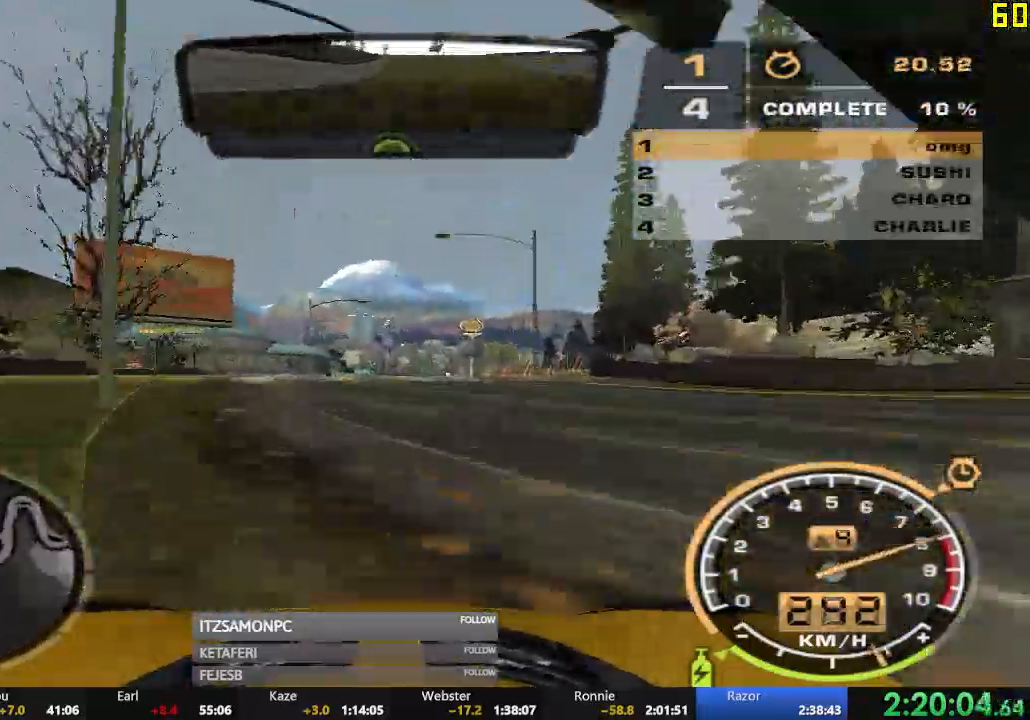
{"buttons": ["R2"], "left_stick": "right", "events": [[67, "left_stick", "center"], [184, "left_stick", "left"], [401, "left_stick", "center"], [484, "left_stick", "right"]]}
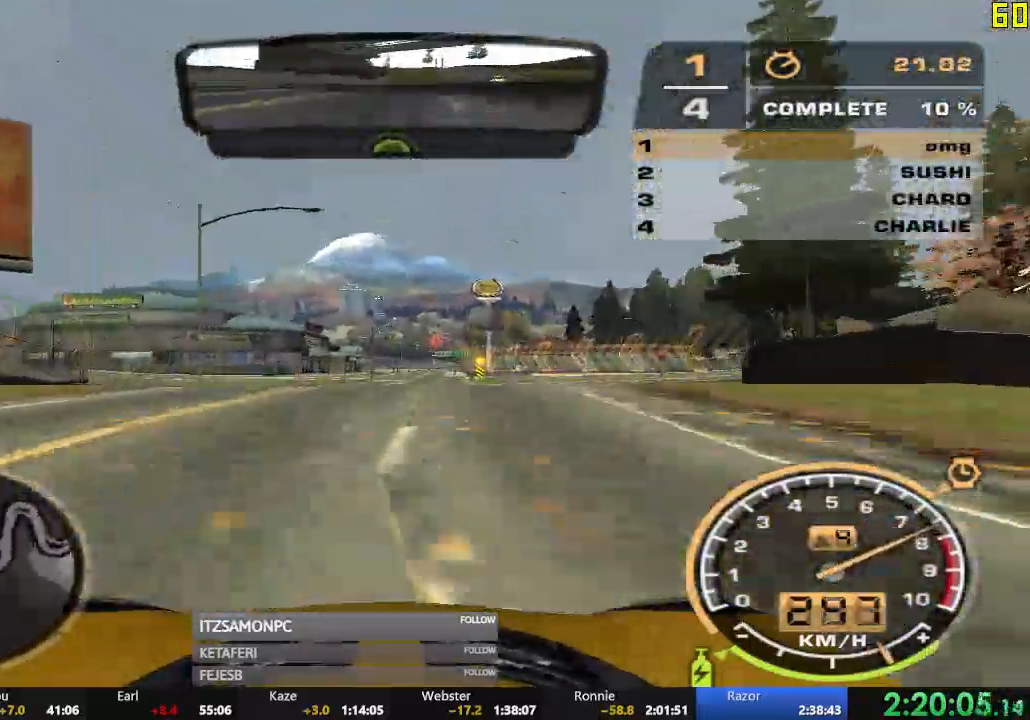
{"buttons": ["A", "R2"], "left_stick": "center", "events": [[200, "left_stick", "center"], [467, "A", "down"]]}
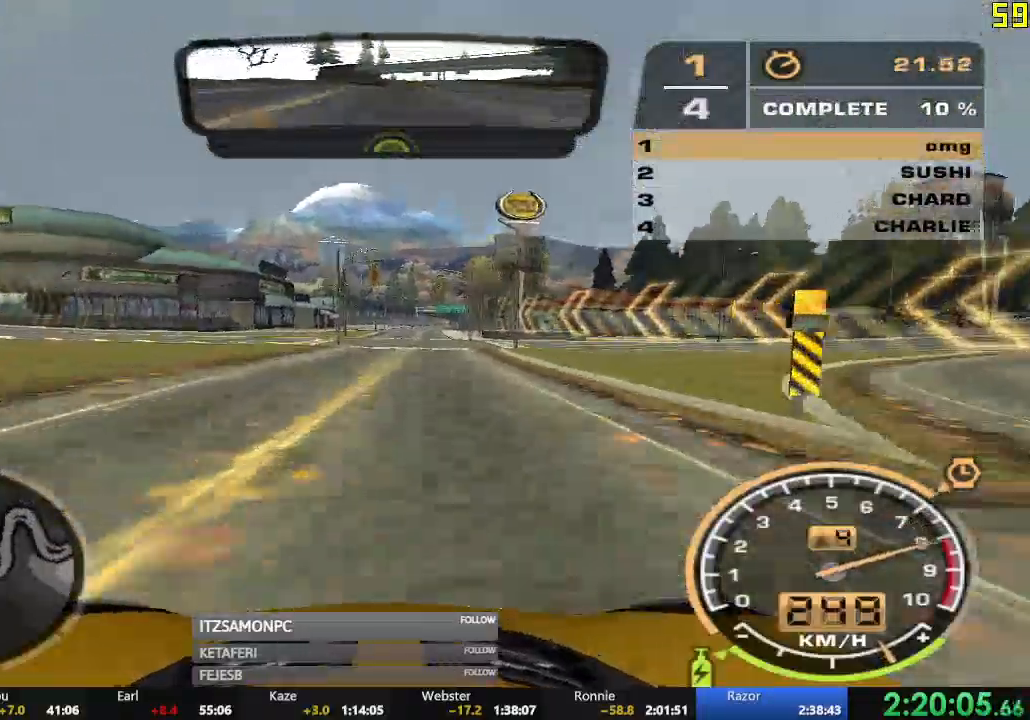
{"buttons": ["A", "R2"], "left_stick": "center", "events": []}
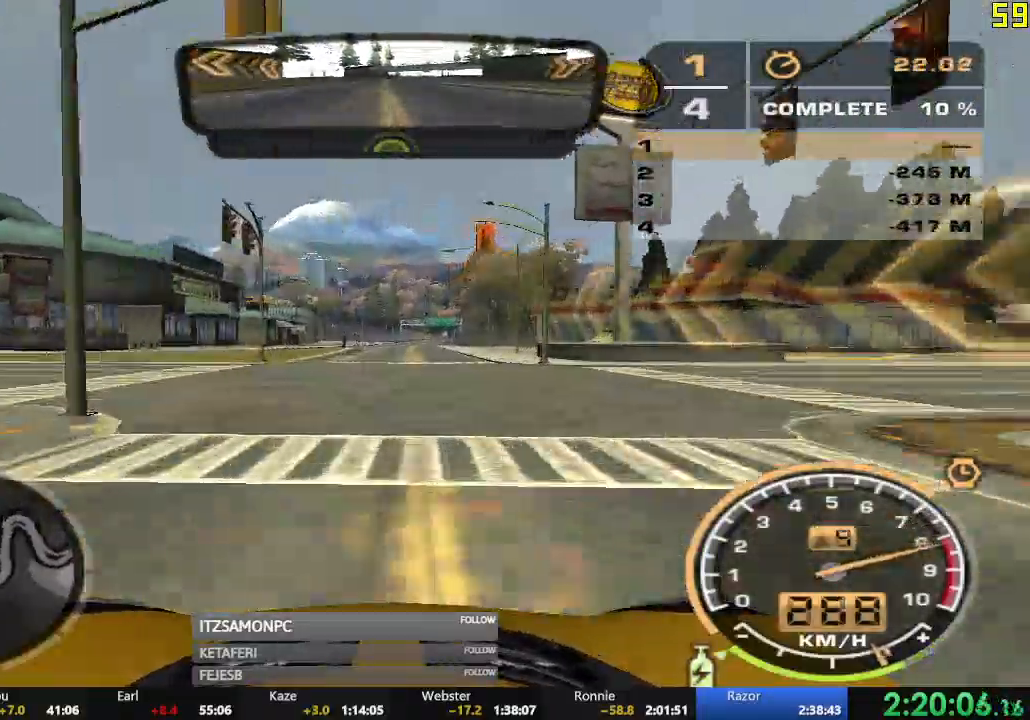
{"buttons": ["A", "R2"], "left_stick": "center", "events": []}
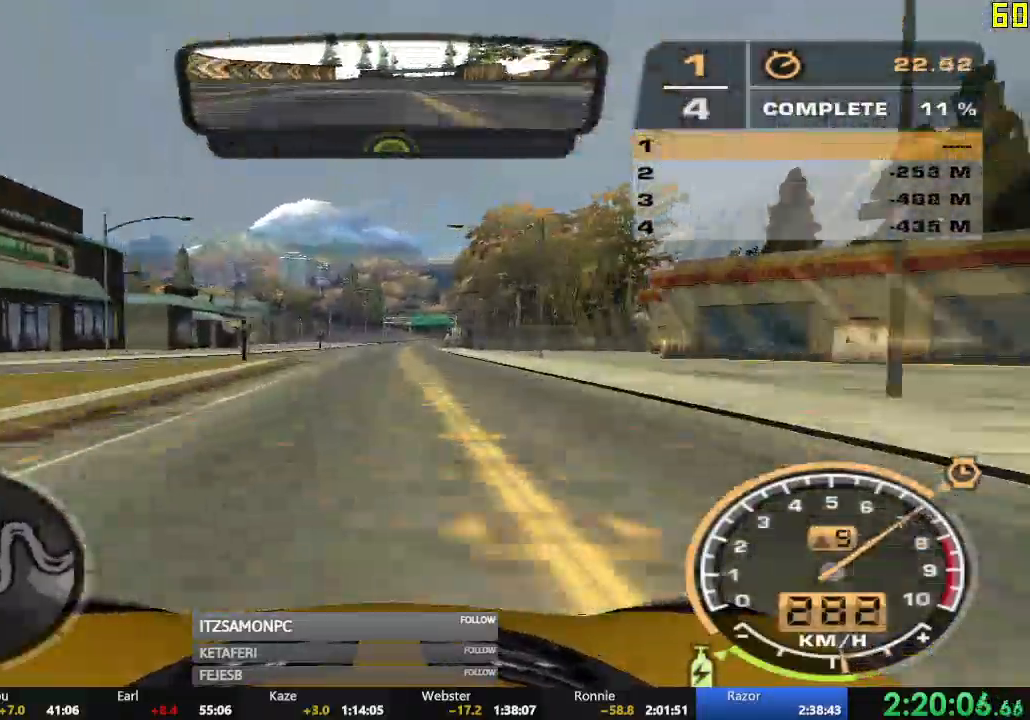
{"buttons": ["A", "R2"], "left_stick": "center", "events": []}